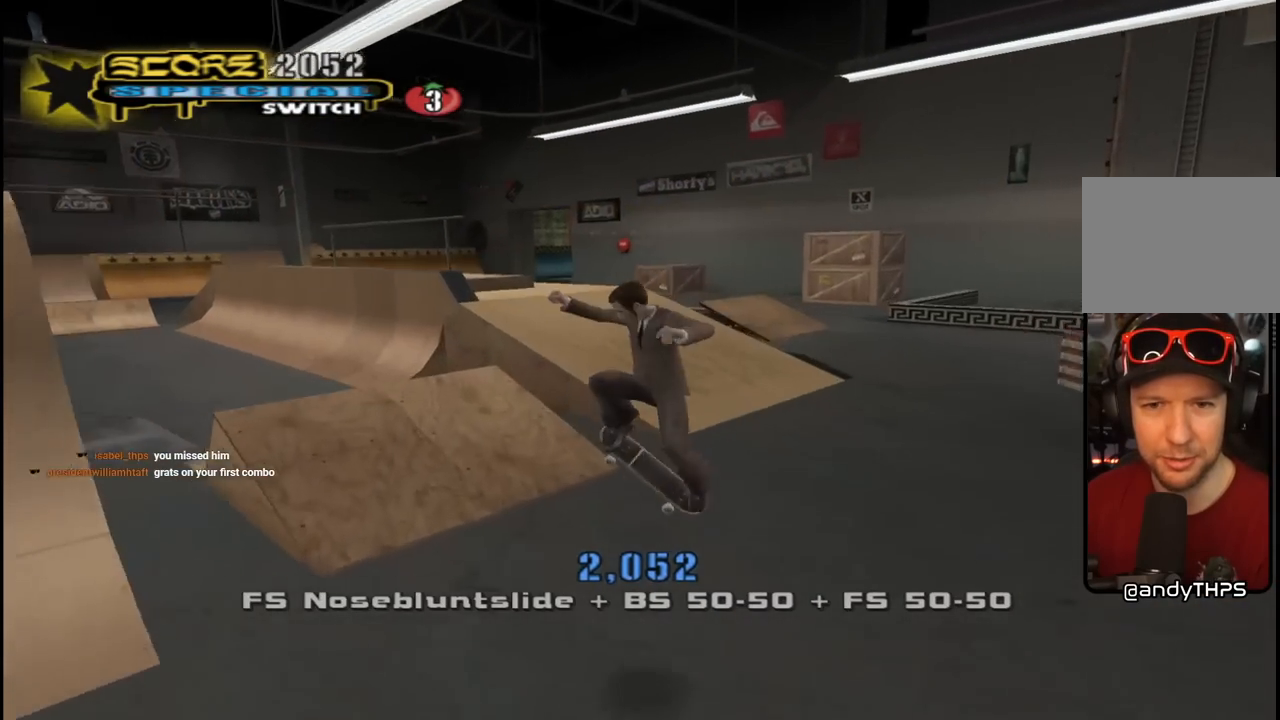
Gameplay with a controller (PlayStation layout); each line is a JSON object with the inputs held at the frame after it. "events" lists button and stick changes between this image and that frame as [ms after this image, input, new state], when the widget could be followed in between.
{"buttons": ["CROSS", "DPAD_UP"], "left_stick": "center", "right_stick": "center", "events": [[67, "right_stick", "down-right"], [283, "right_stick", "center"], [333, "DPAD_UP", "up"], [333, "L1", "up"], [350, "DPAD_LEFT", "up"], [367, "CROSS", "down"], [500, "DPAD_UP", "down"]]}
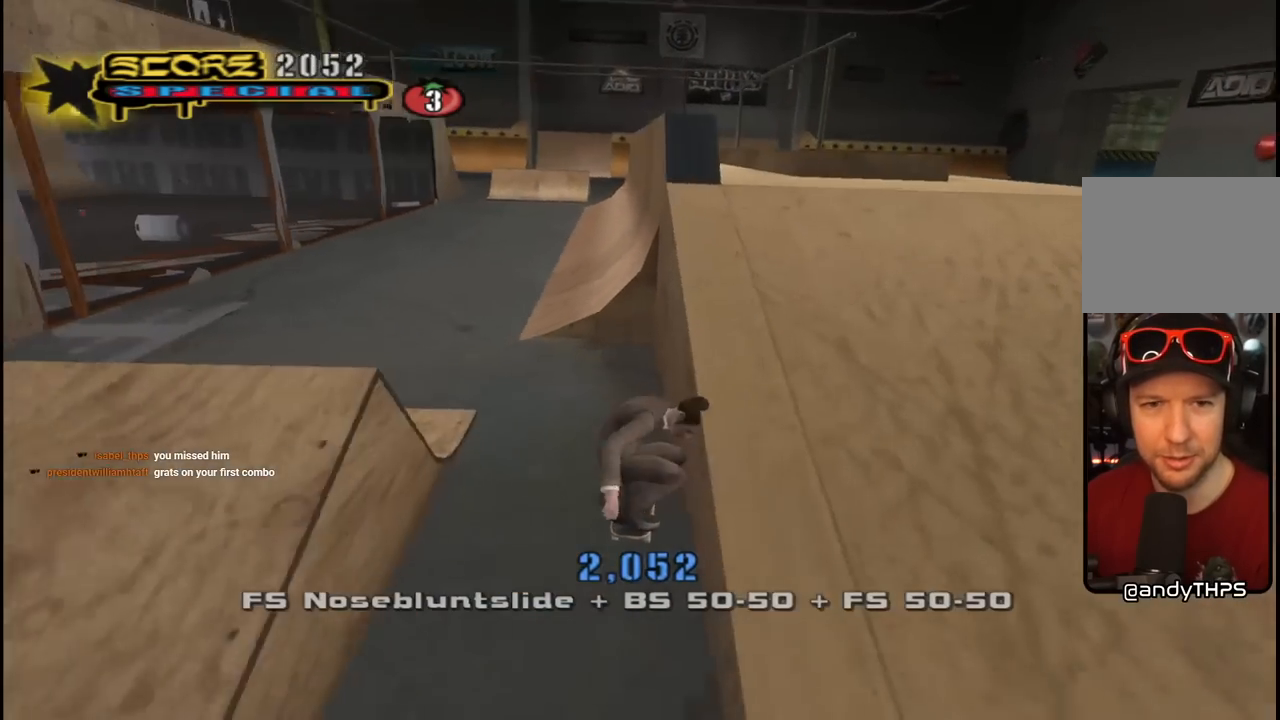
{"buttons": ["CROSS"], "left_stick": "center", "right_stick": "center", "events": [[33, "DPAD_LEFT", "down"], [117, "DPAD_UP", "up"], [133, "DPAD_DOWN", "down"], [433, "DPAD_DOWN", "up"], [467, "DPAD_LEFT", "up"]]}
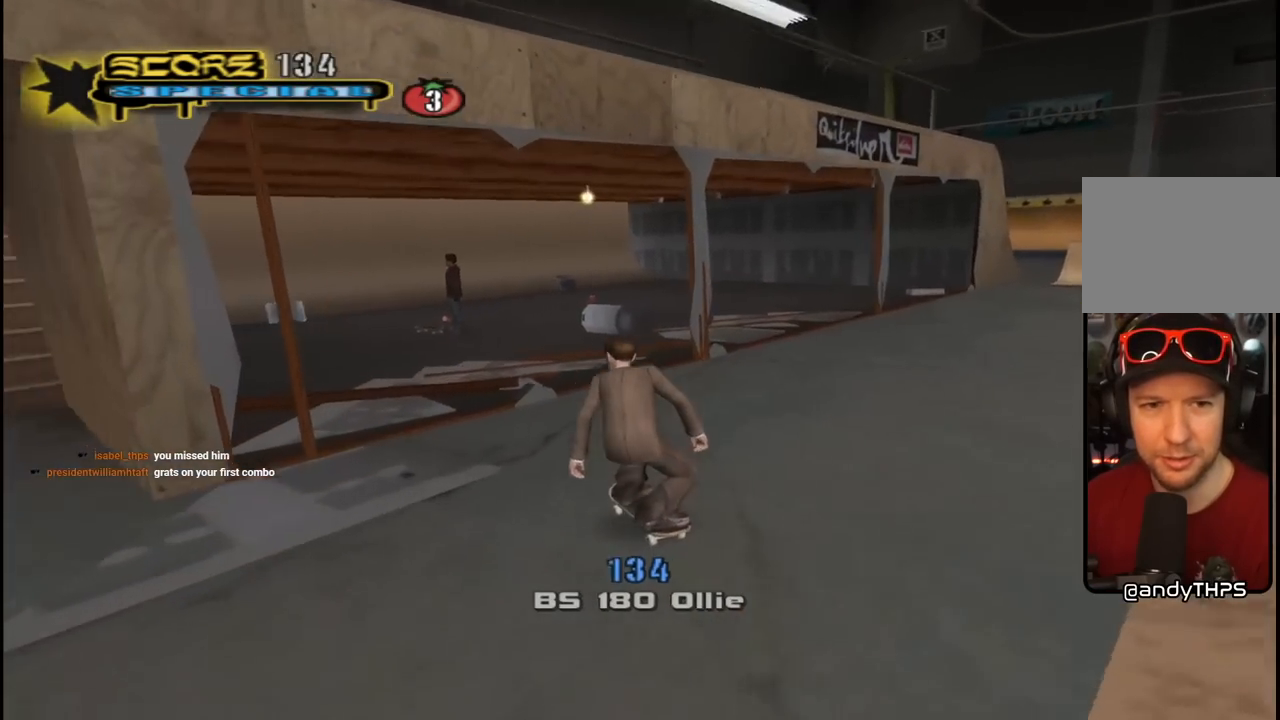
{"buttons": ["CROSS"], "left_stick": "center", "right_stick": "center", "events": []}
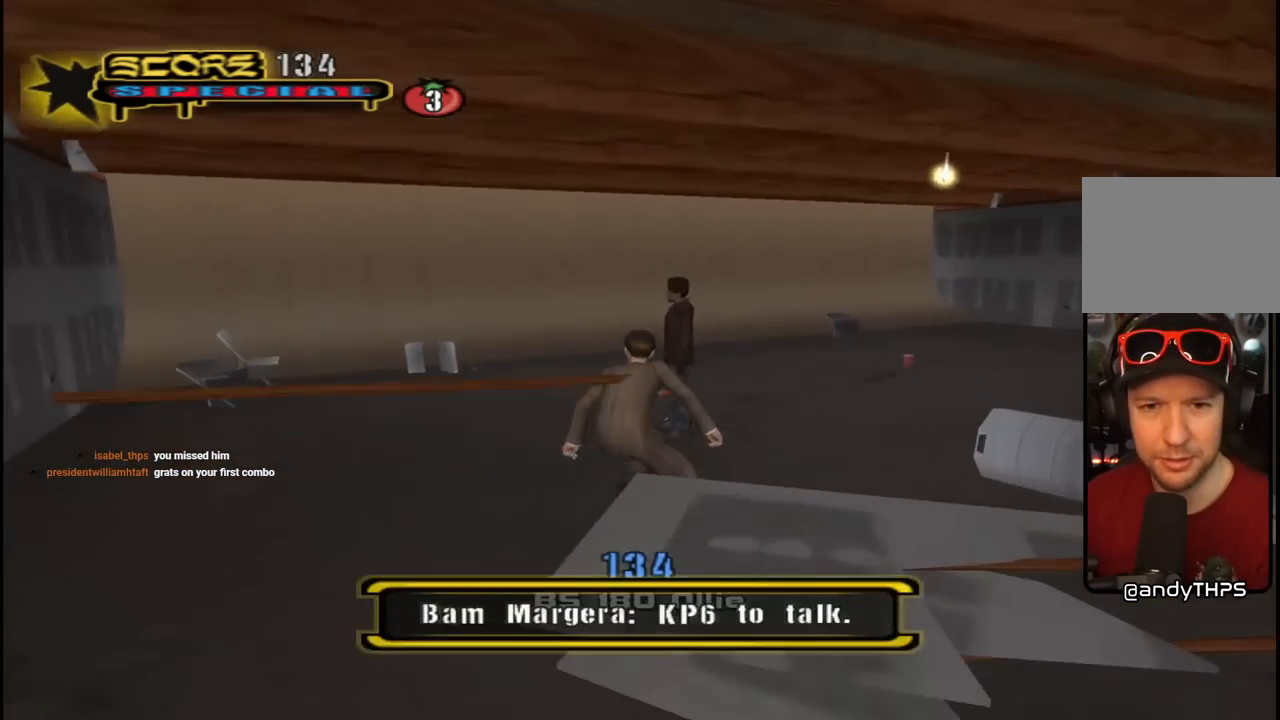
{"buttons": [], "left_stick": "center", "right_stick": "center", "events": [[33, "CIRCLE", "down"], [283, "CIRCLE", "up"], [333, "CROSS", "up"]]}
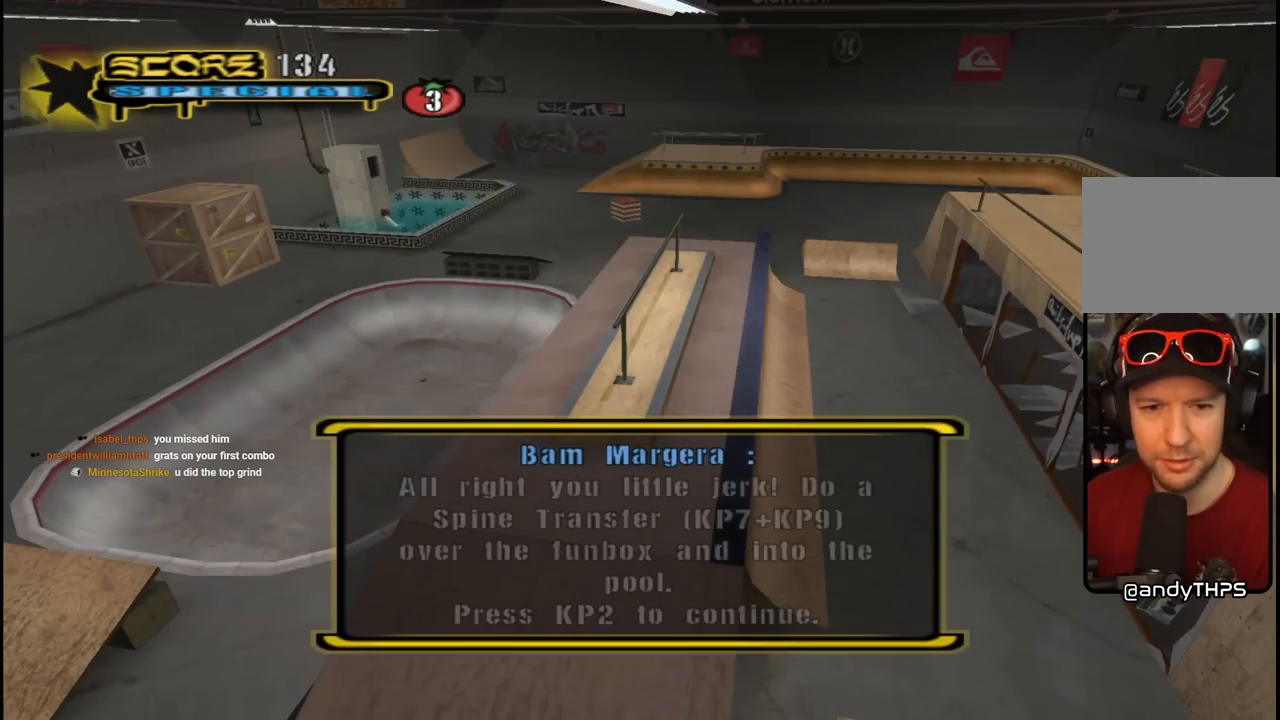
{"buttons": [], "left_stick": "center", "right_stick": "center", "events": []}
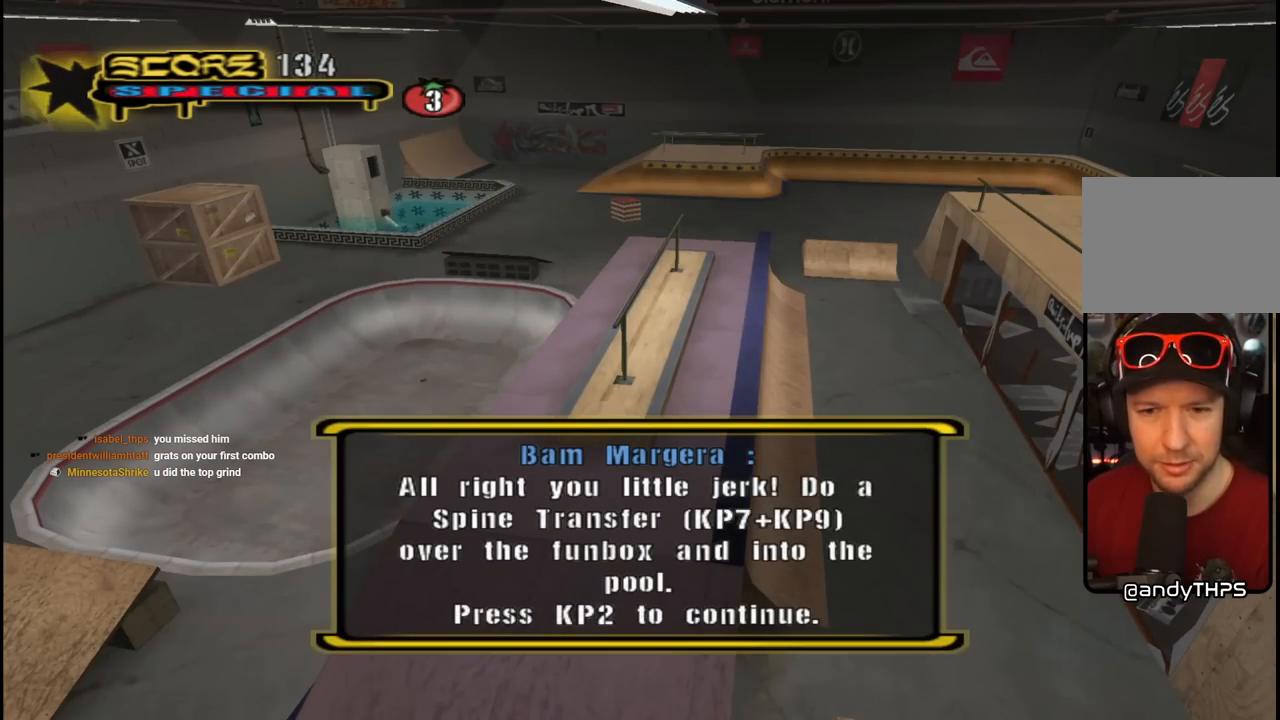
{"buttons": [], "left_stick": "center", "right_stick": "center", "events": []}
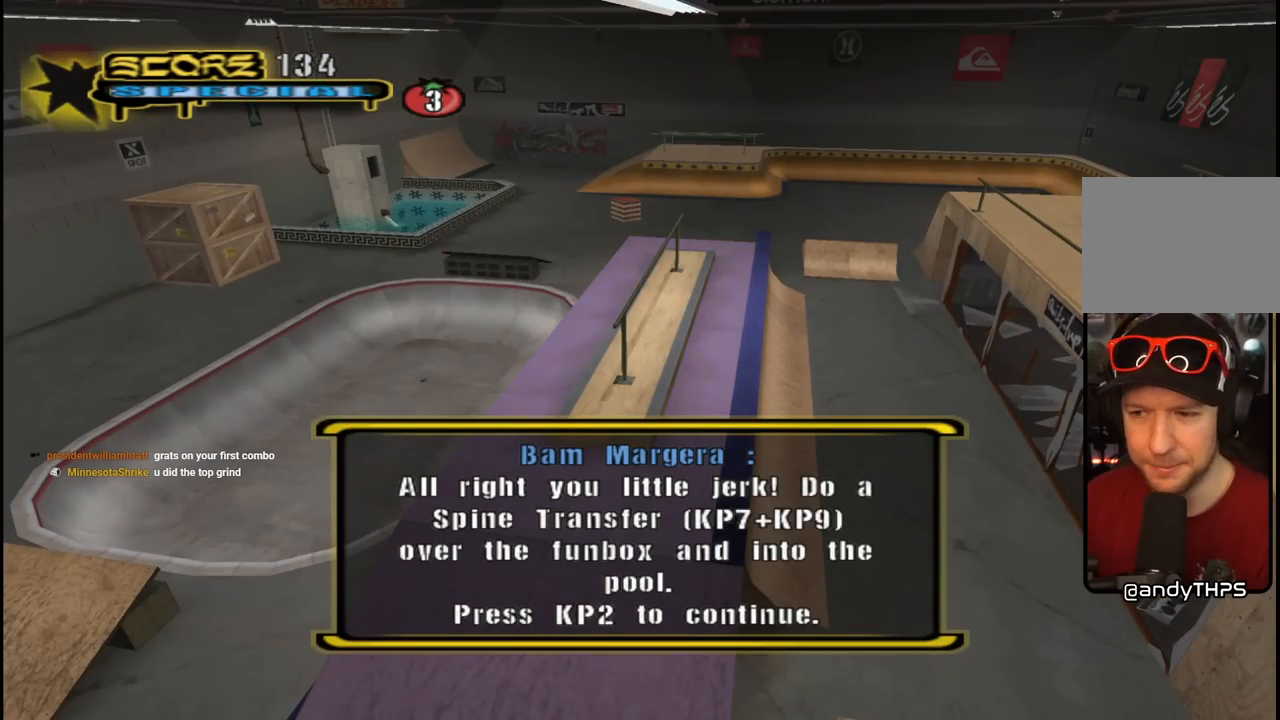
{"buttons": [], "left_stick": "center", "right_stick": "center", "events": []}
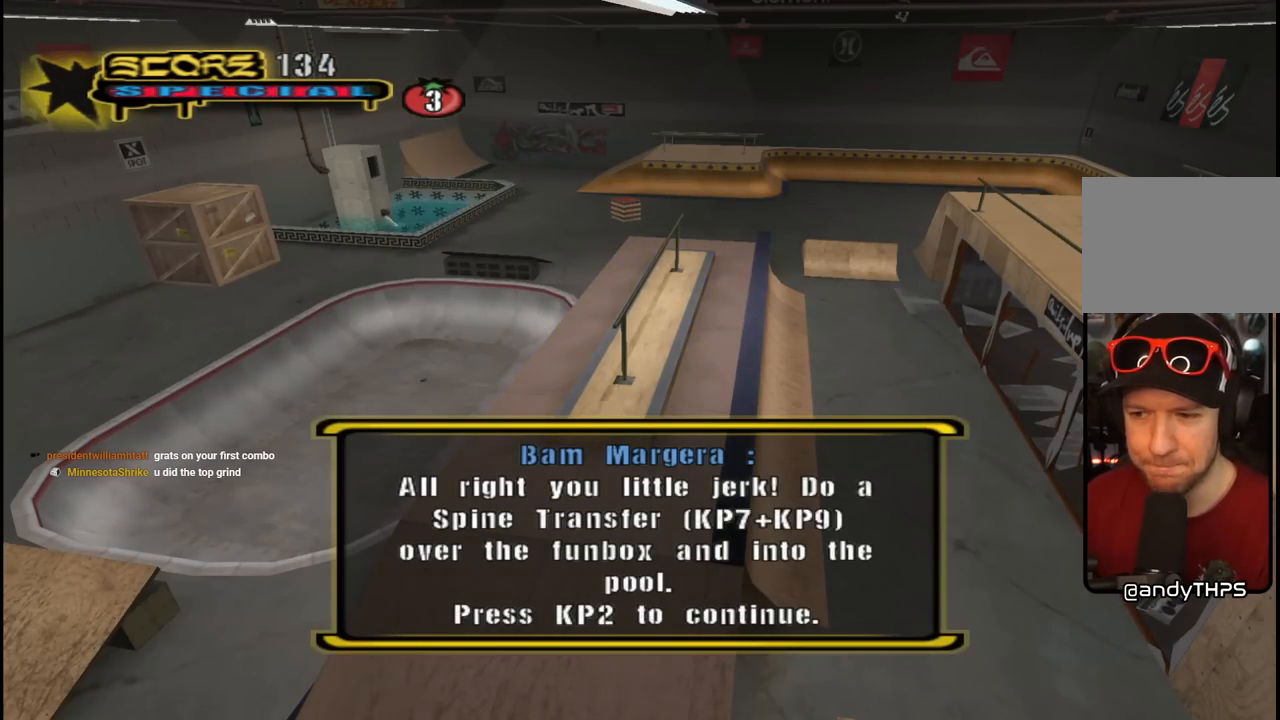
{"buttons": [], "left_stick": "center", "right_stick": "center", "events": [[83, "CROSS", "down"], [283, "CROSS", "up"]]}
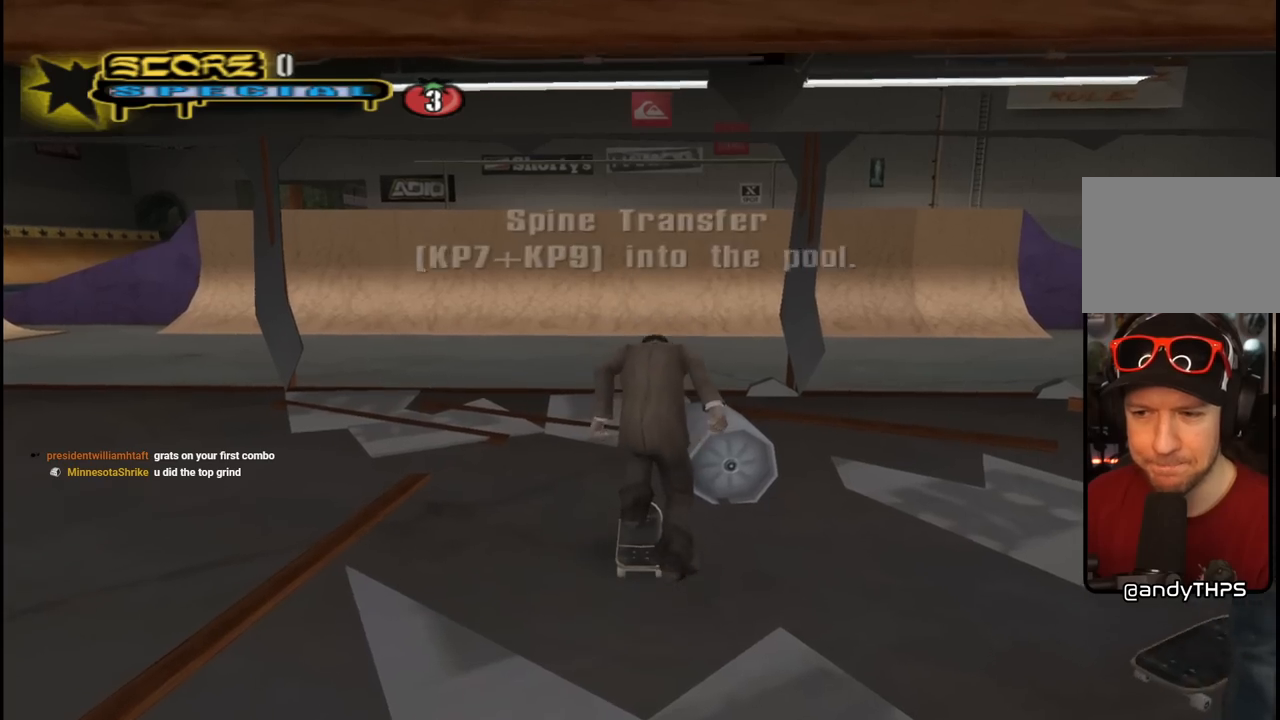
{"buttons": ["CROSS", "DPAD_UP"], "left_stick": "center", "right_stick": "center", "events": [[117, "CROSS", "down"], [467, "DPAD_UP", "down"]]}
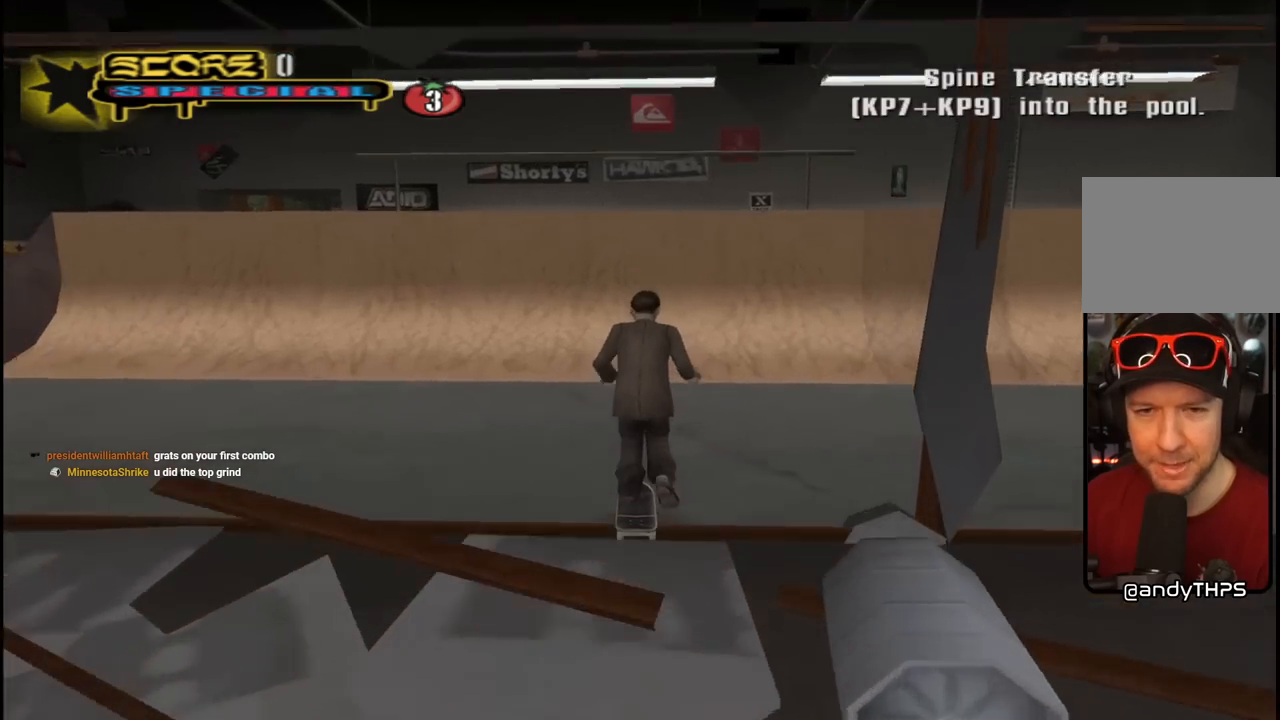
{"buttons": ["CROSS"], "left_stick": "center", "right_stick": "center", "events": [[83, "DPAD_UP", "up"], [133, "DPAD_UP", "down"], [233, "DPAD_UP", "up"], [300, "DPAD_UP", "down"], [350, "DPAD_UP", "up"], [433, "DPAD_UP", "down"], [483, "DPAD_UP", "up"]]}
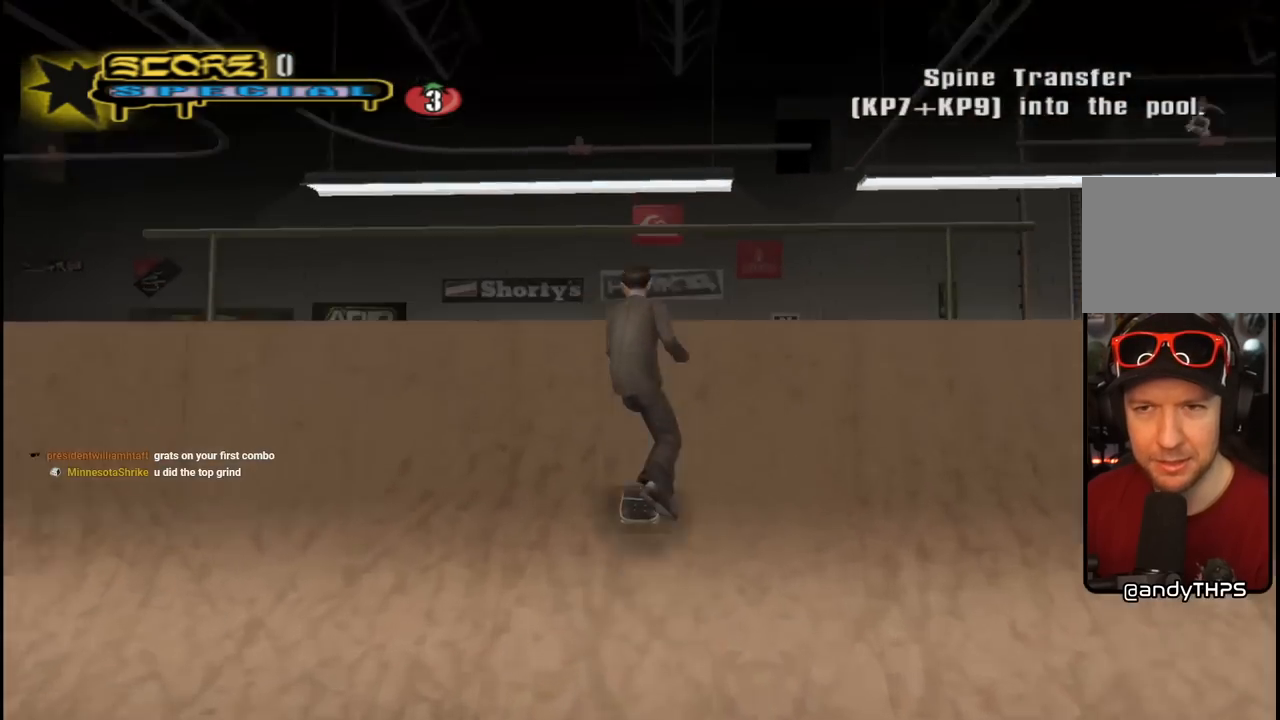
{"buttons": ["CIRCLE", "R2", "DPAD_RIGHT"], "left_stick": "center", "right_stick": "center", "events": [[83, "DPAD_UP", "down"], [117, "CROSS", "up"], [117, "DPAD_UP", "up"], [183, "R1", "down"], [200, "DPAD_RIGHT", "down"], [217, "CIRCLE", "down"], [267, "R2", "down"], [317, "CIRCLE", "up"], [350, "CIRCLE", "down"], [500, "R1", "up"]]}
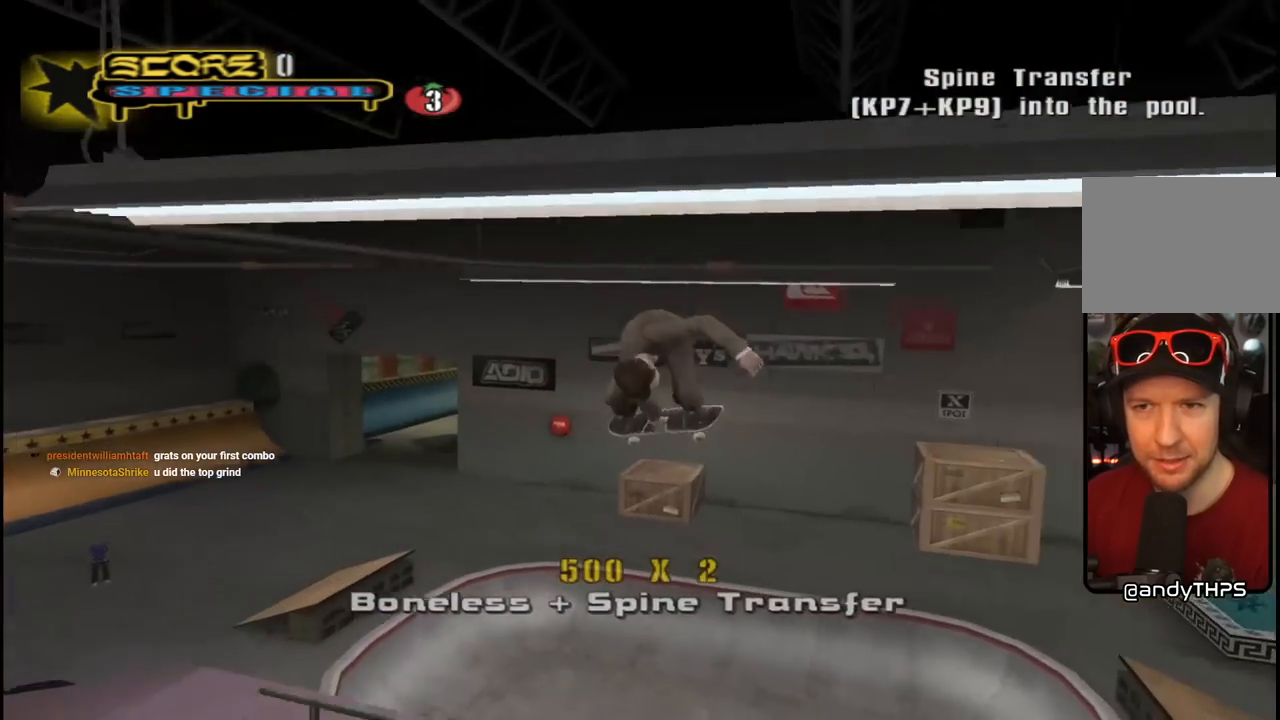
{"buttons": ["CIRCLE", "R1", "R2"], "left_stick": "center", "right_stick": "center", "events": [[33, "R1", "down"], [67, "DPAD_RIGHT", "up"]]}
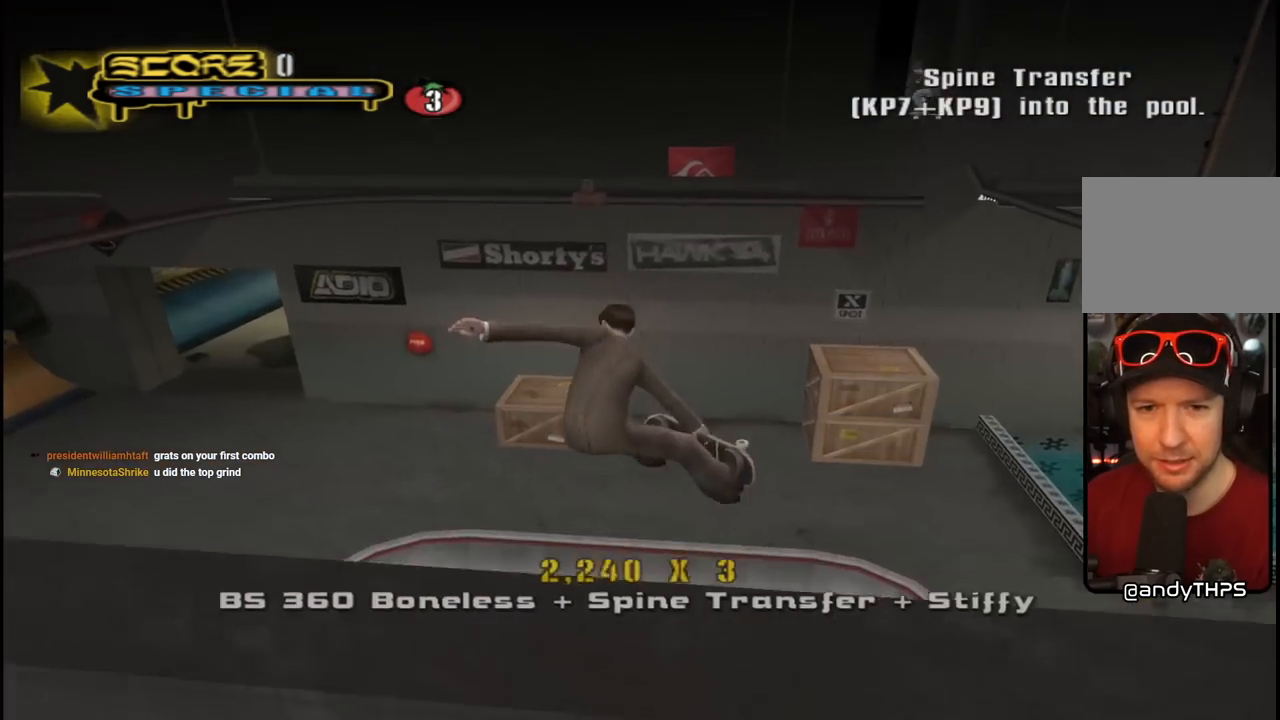
{"buttons": ["CIRCLE", "R1", "R2"], "left_stick": "center", "right_stick": "center", "events": []}
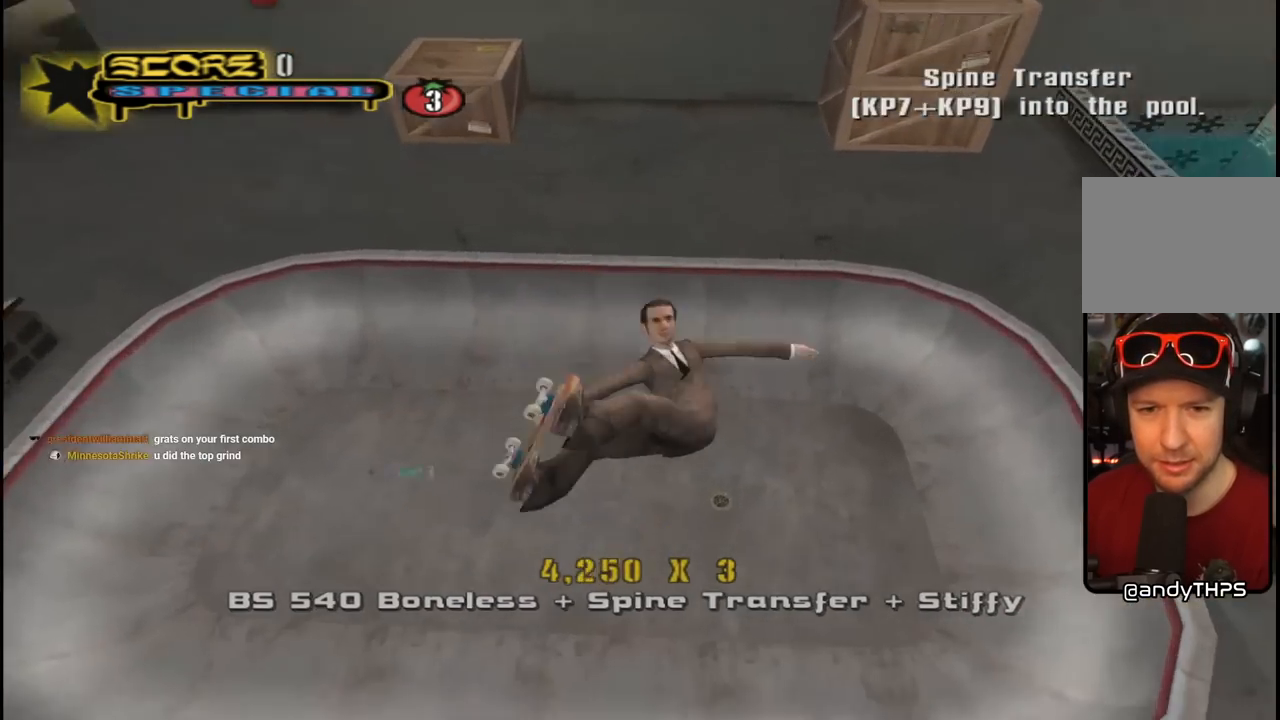
{"buttons": [], "left_stick": "center", "right_stick": "center", "events": [[50, "R1", "up"], [67, "CIRCLE", "up"], [83, "R2", "up"]]}
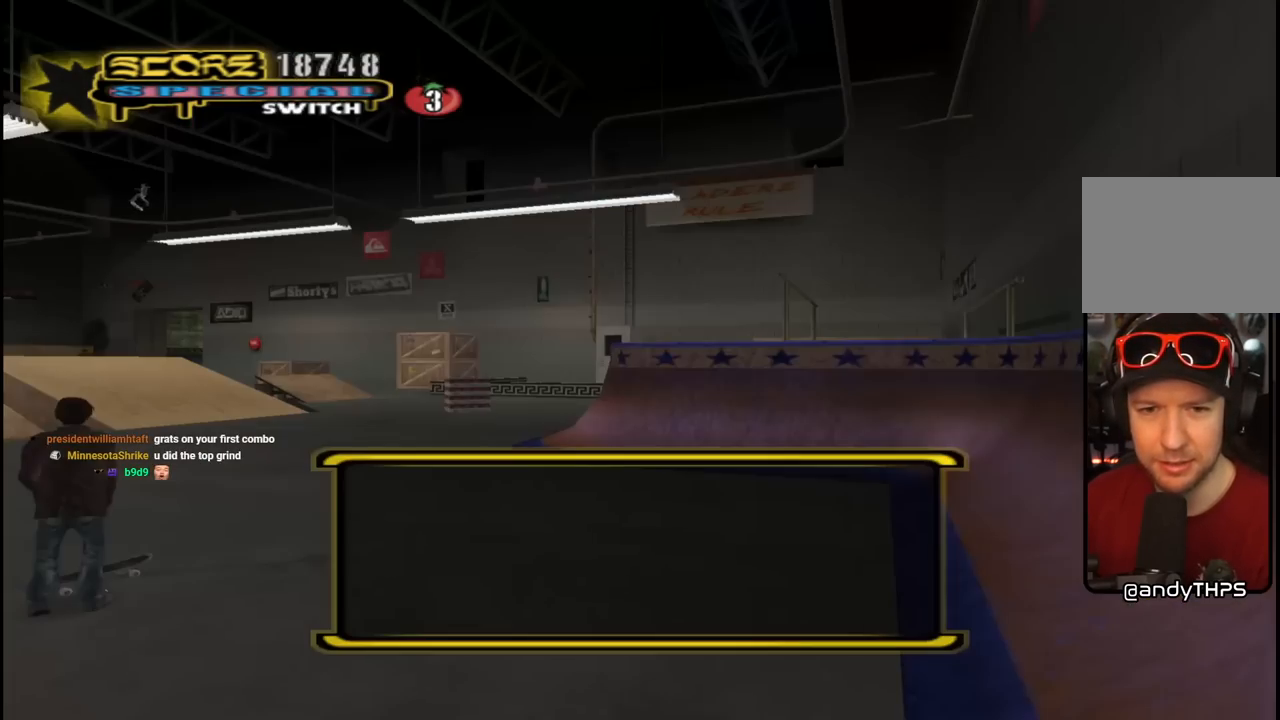
{"buttons": [], "left_stick": "center", "right_stick": "center", "events": [[317, "CROSS", "down"], [467, "CROSS", "up"]]}
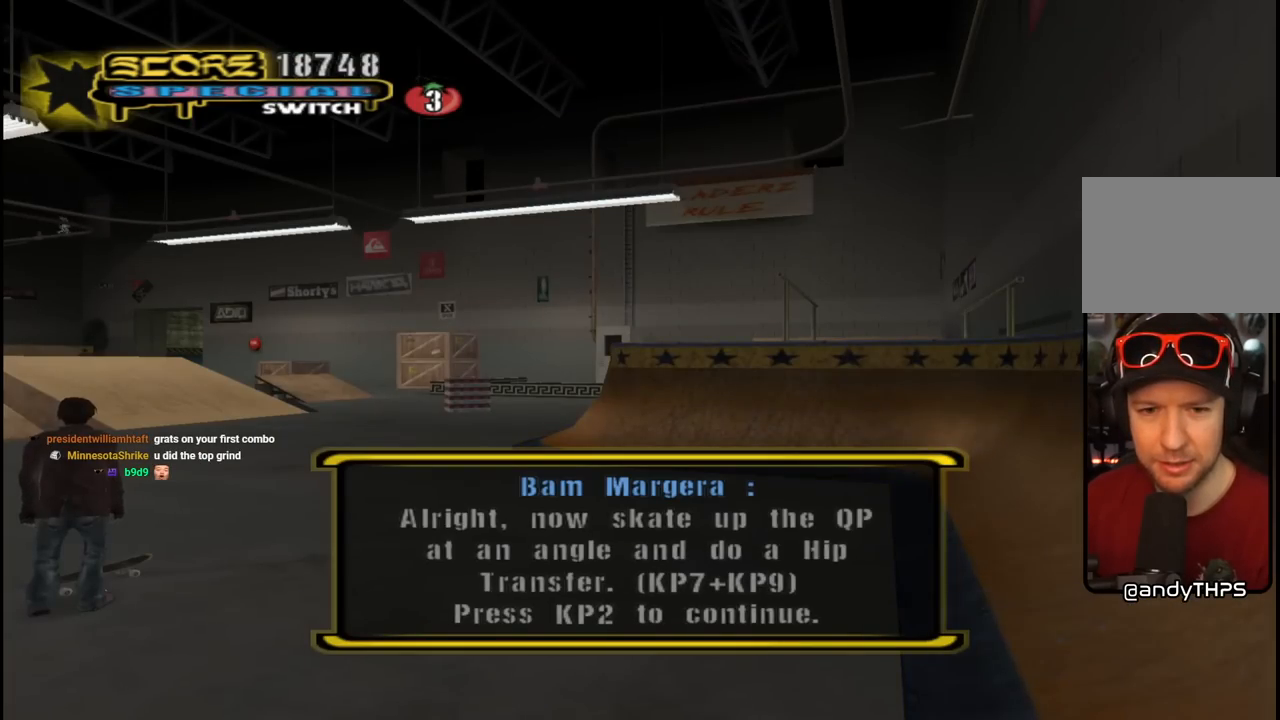
{"buttons": [], "left_stick": "center", "right_stick": "center", "events": [[17, "CROSS", "down"], [133, "CROSS", "up"], [200, "CROSS", "down"], [283, "CROSS", "up"], [367, "CROSS", "down"], [483, "CROSS", "up"]]}
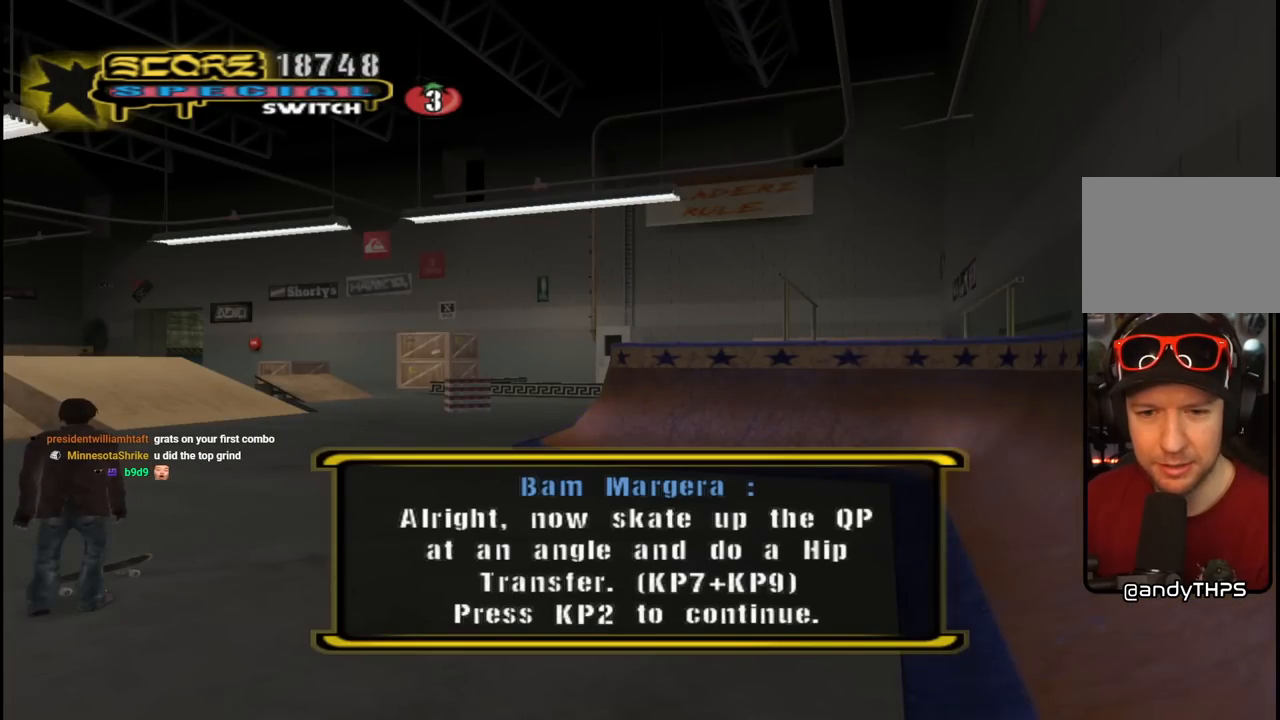
{"buttons": ["CROSS"], "left_stick": "center", "right_stick": "center", "events": [[67, "CROSS", "down"], [167, "CROSS", "up"], [233, "CROSS", "down"], [350, "CROSS", "up"], [400, "CROSS", "down"]]}
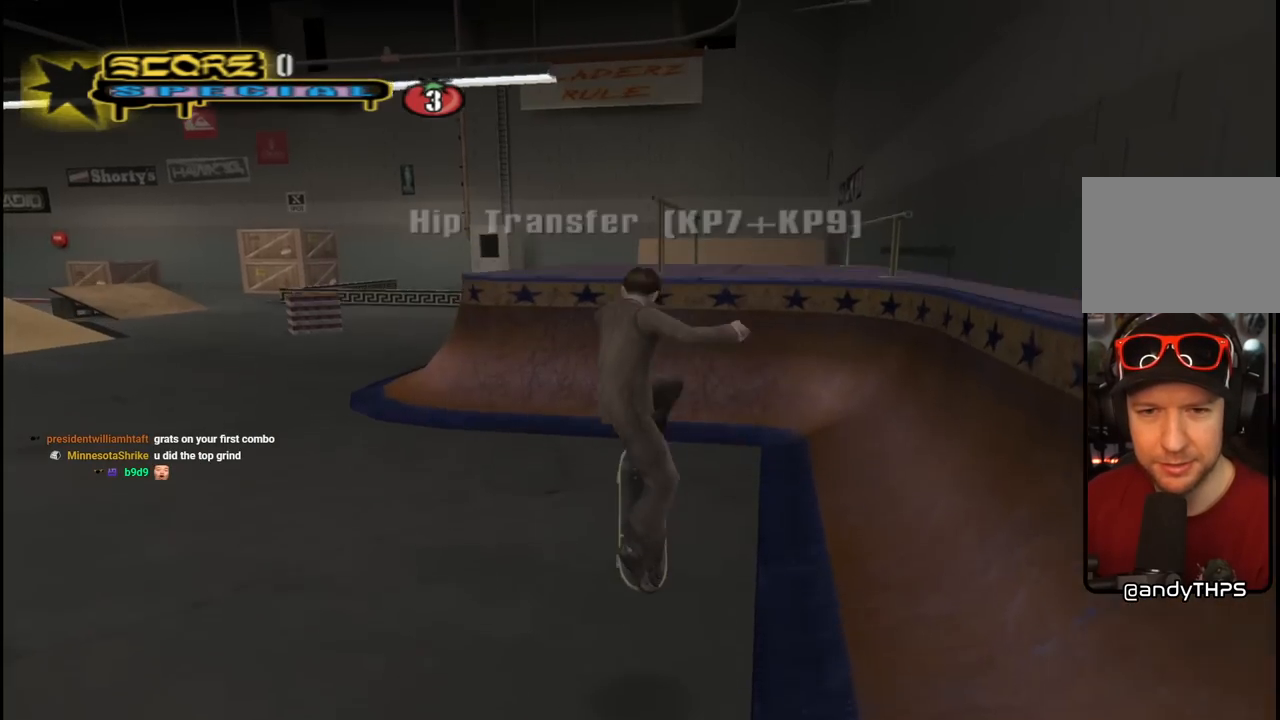
{"buttons": ["CROSS"], "left_stick": "center", "right_stick": "center", "events": []}
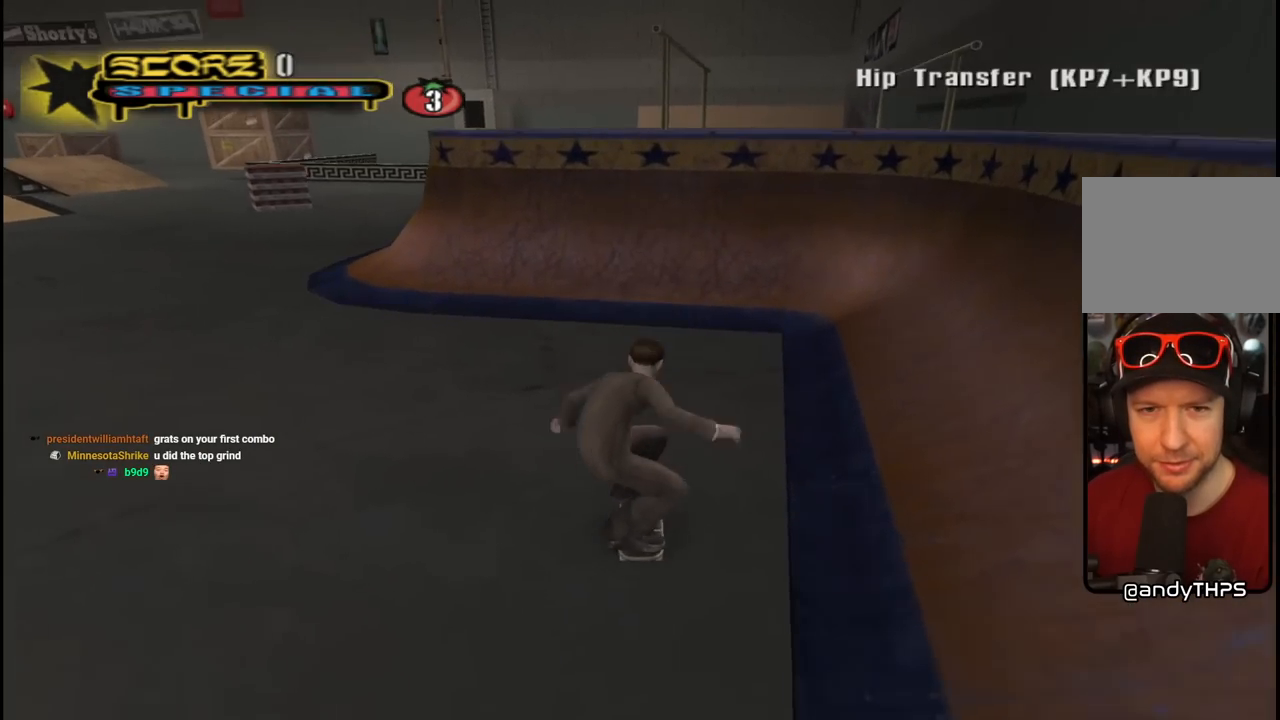
{"buttons": ["CROSS"], "left_stick": "center", "right_stick": "center", "events": [[33, "DPAD_UP", "down"], [150, "DPAD_UP", "up"], [233, "DPAD_LEFT", "down"], [333, "DPAD_LEFT", "up"]]}
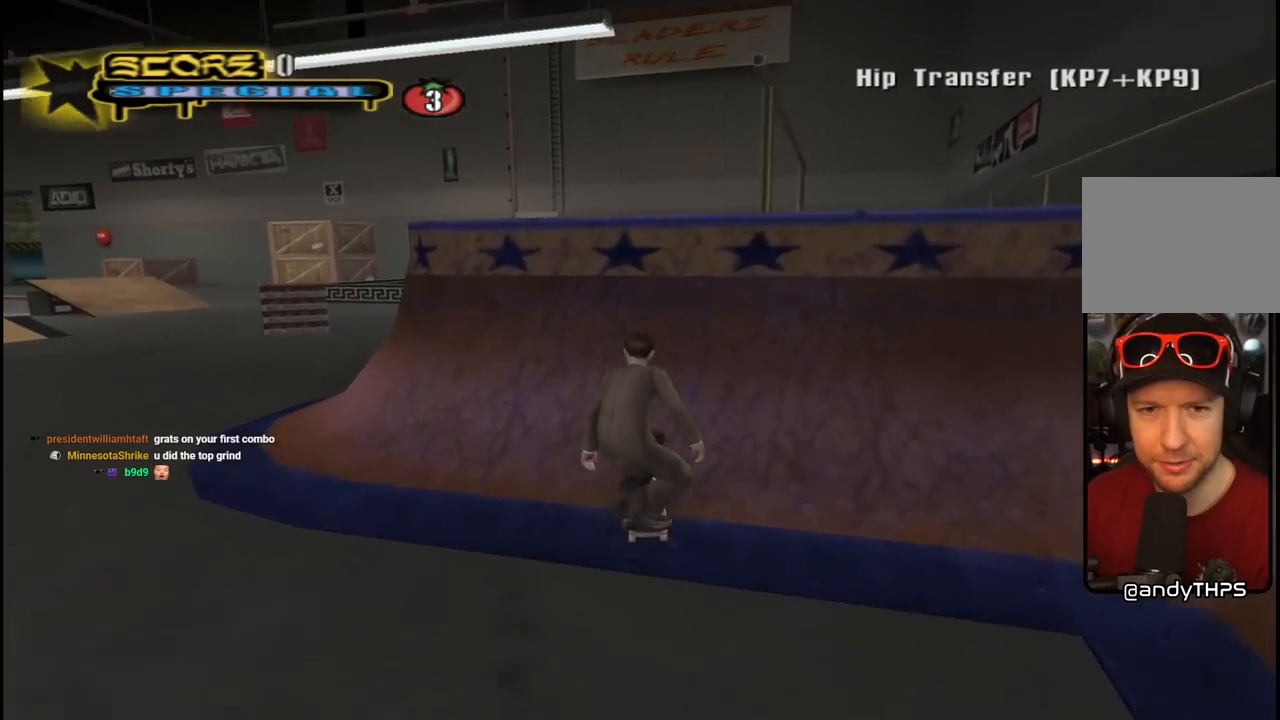
{"buttons": ["CIRCLE", "R1", "R2", "DPAD_LEFT"], "left_stick": "center", "right_stick": "center", "events": [[167, "CROSS", "up"], [200, "DPAD_LEFT", "down"], [217, "R1", "down"], [217, "R2", "down"], [250, "CIRCLE", "down"]]}
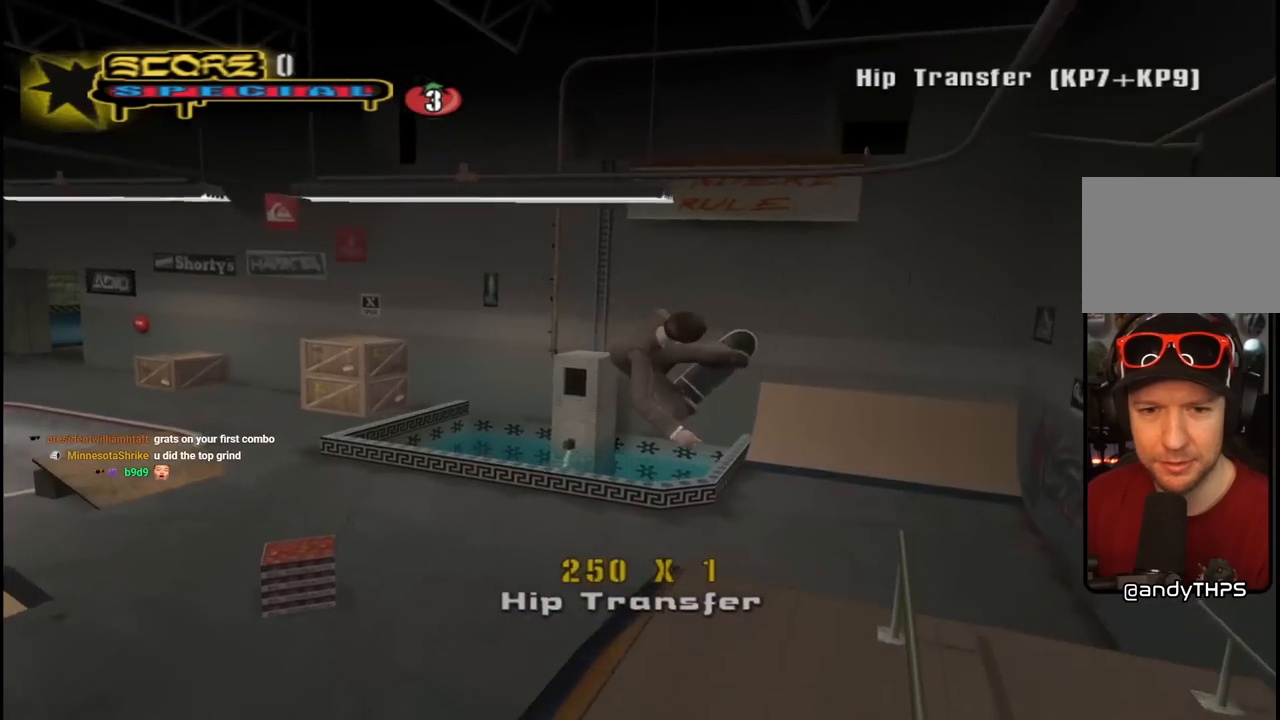
{"buttons": ["CIRCLE", "R1", "R2", "DPAD_LEFT"], "left_stick": "center", "right_stick": "center", "events": []}
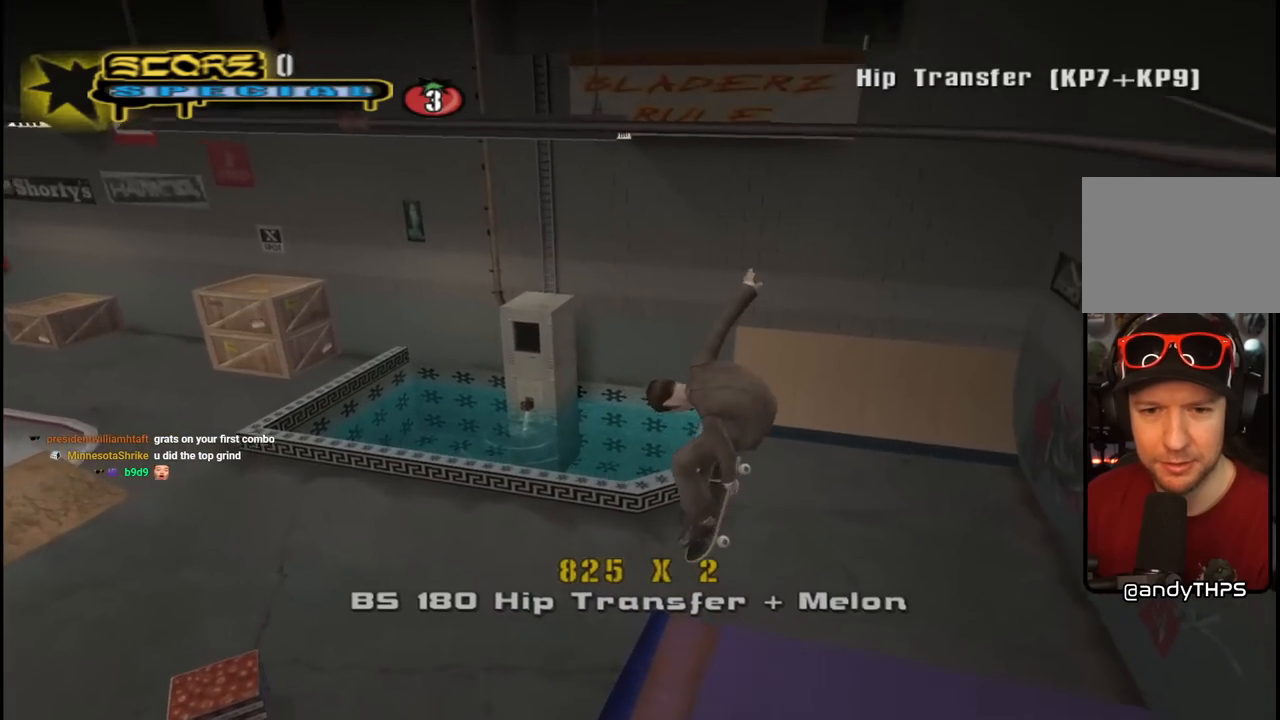
{"buttons": ["R1", "R2"], "left_stick": "center", "right_stick": "center", "events": [[467, "CIRCLE", "up"], [467, "DPAD_LEFT", "up"]]}
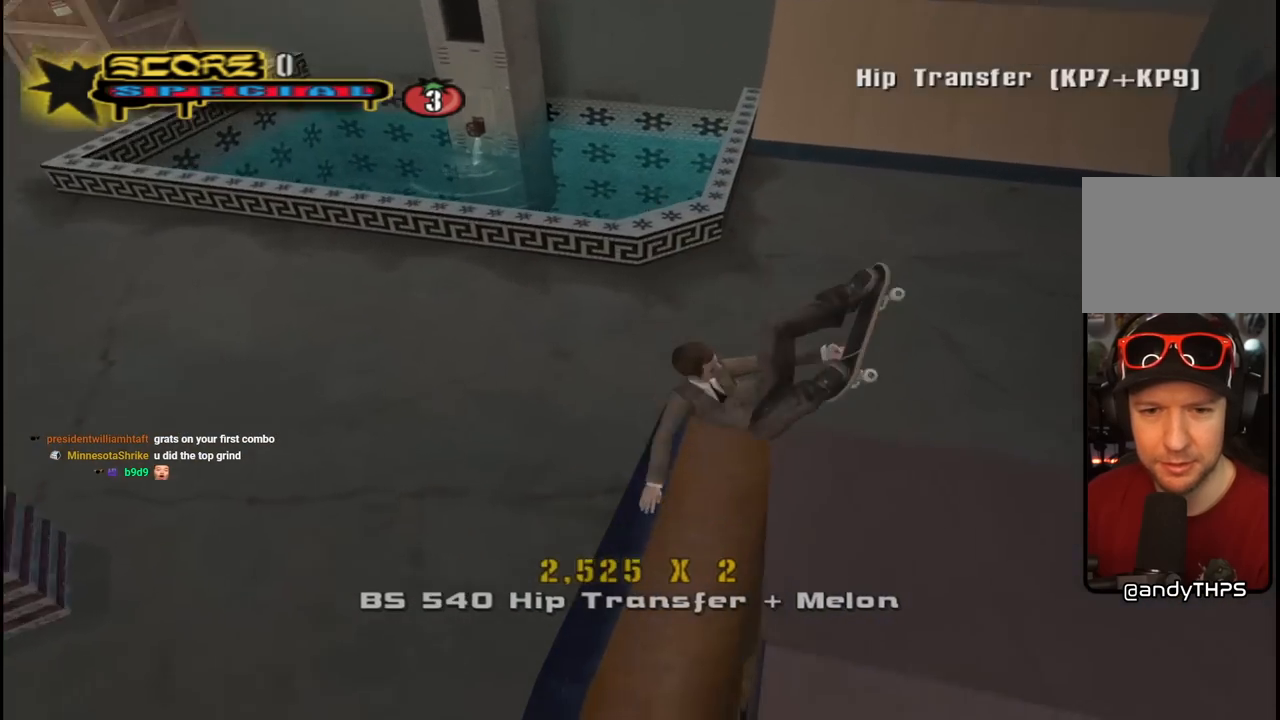
{"buttons": [], "left_stick": "center", "right_stick": "center", "events": [[150, "R1", "up"], [183, "R2", "up"]]}
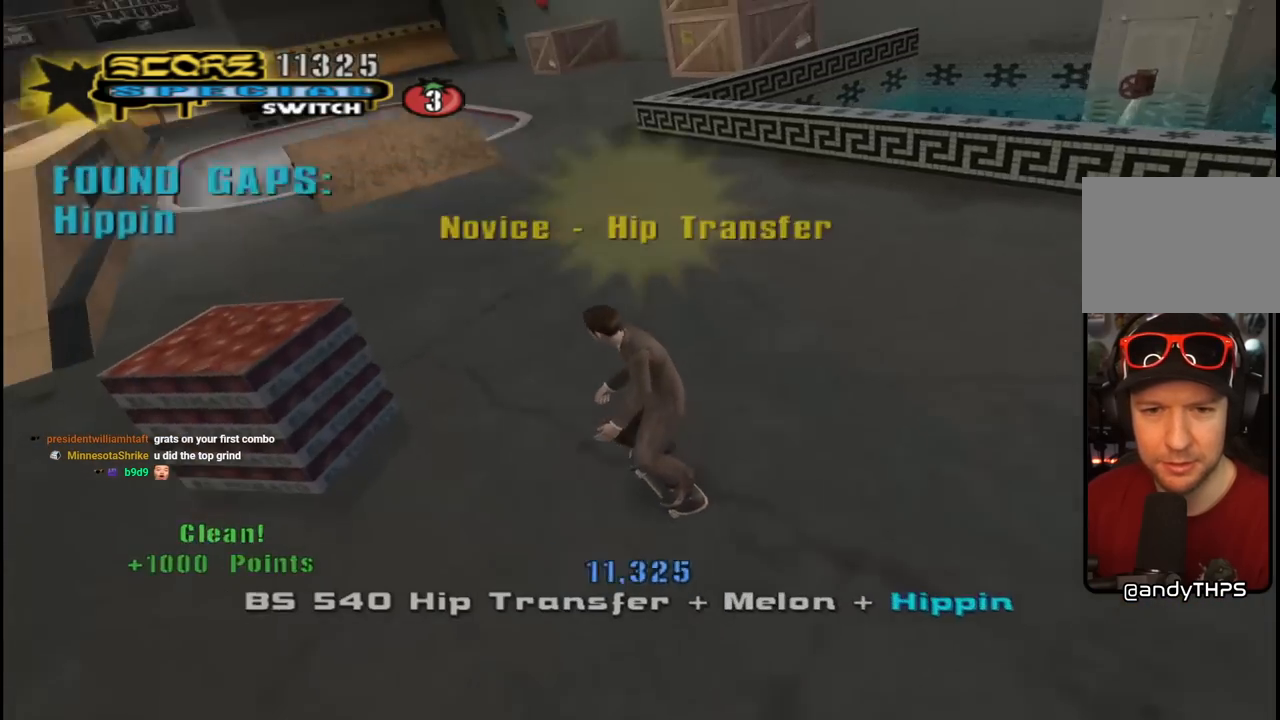
{"buttons": ["CROSS"], "left_stick": "center", "right_stick": "center", "events": [[433, "CROSS", "down"]]}
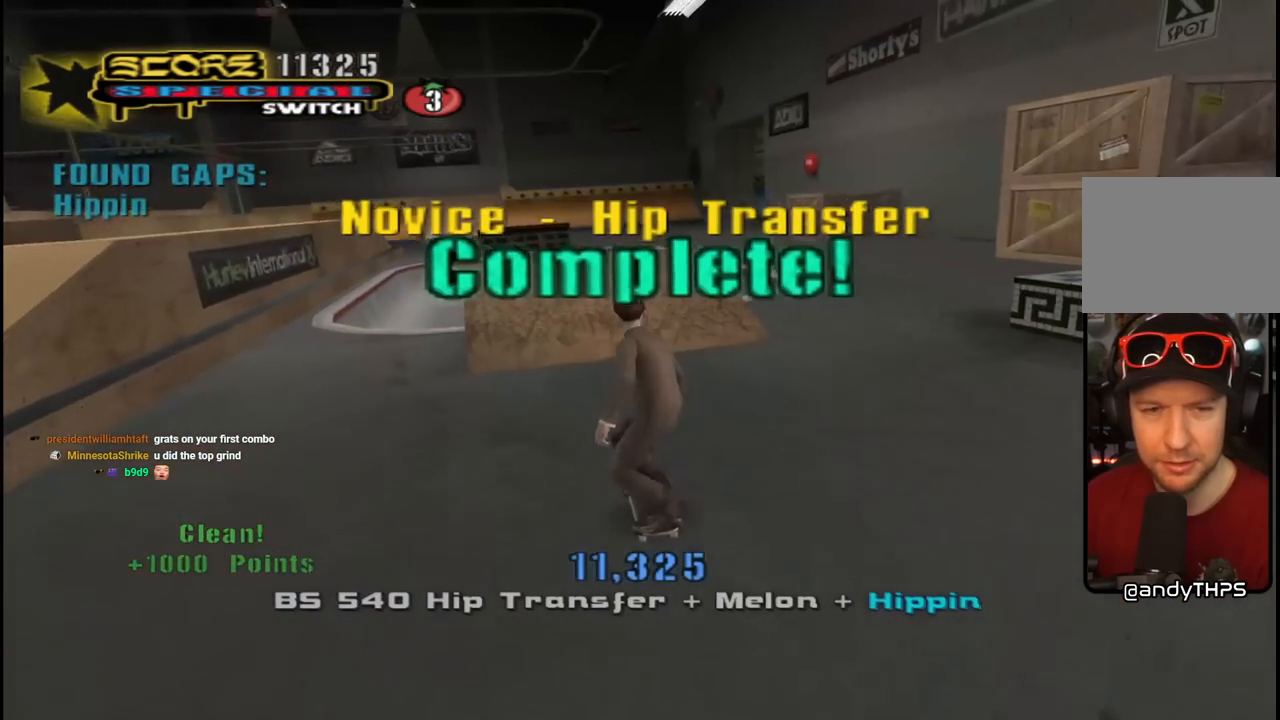
{"buttons": ["CROSS", "L1", "DPAD_DOWN", "DPAD_LEFT"], "left_stick": "center", "right_stick": "center", "events": [[133, "DPAD_DOWN", "down"], [250, "DPAD_DOWN", "up"], [267, "DPAD_DOWN", "down"], [283, "R1", "down"], [467, "DPAD_LEFT", "down"], [467, "L1", "down"], [467, "R1", "up"]]}
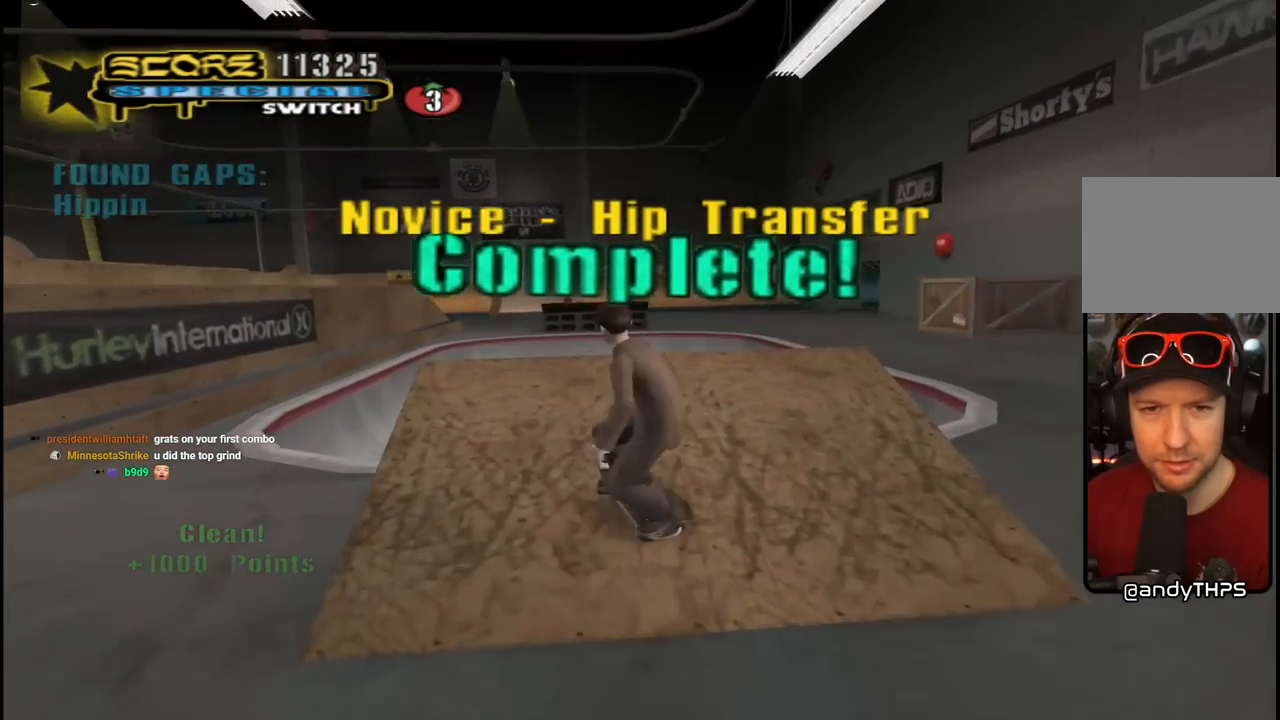
{"buttons": ["CROSS", "DPAD_DOWN", "DPAD_LEFT"], "left_stick": "center", "right_stick": "center", "events": [[100, "R1", "down"], [250, "R1", "up"], [283, "L1", "up"]]}
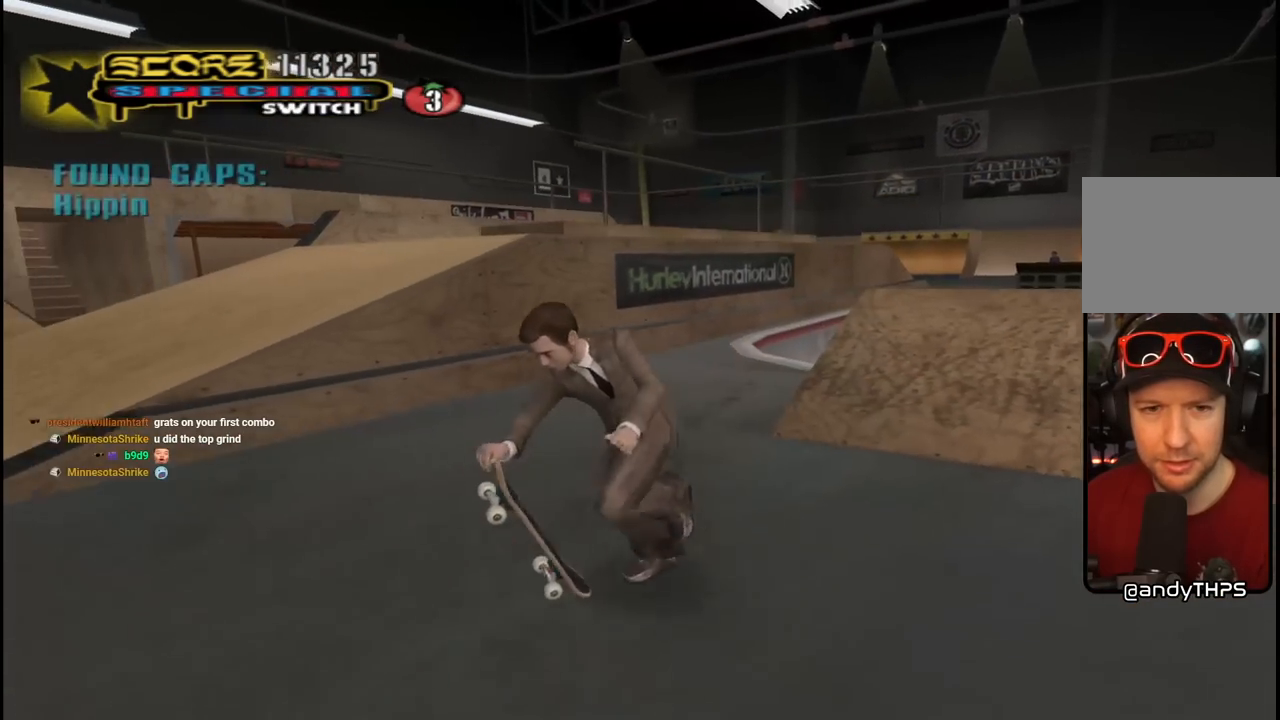
{"buttons": ["CROSS", "DPAD_DOWN", "DPAD_RIGHT"], "left_stick": "center", "right_stick": "center", "events": [[233, "DPAD_LEFT", "up"], [233, "L1", "down"], [267, "R1", "down"], [317, "DPAD_LEFT", "down"], [383, "DPAD_LEFT", "up"], [383, "L1", "up"], [383, "R1", "up"], [483, "DPAD_RIGHT", "down"]]}
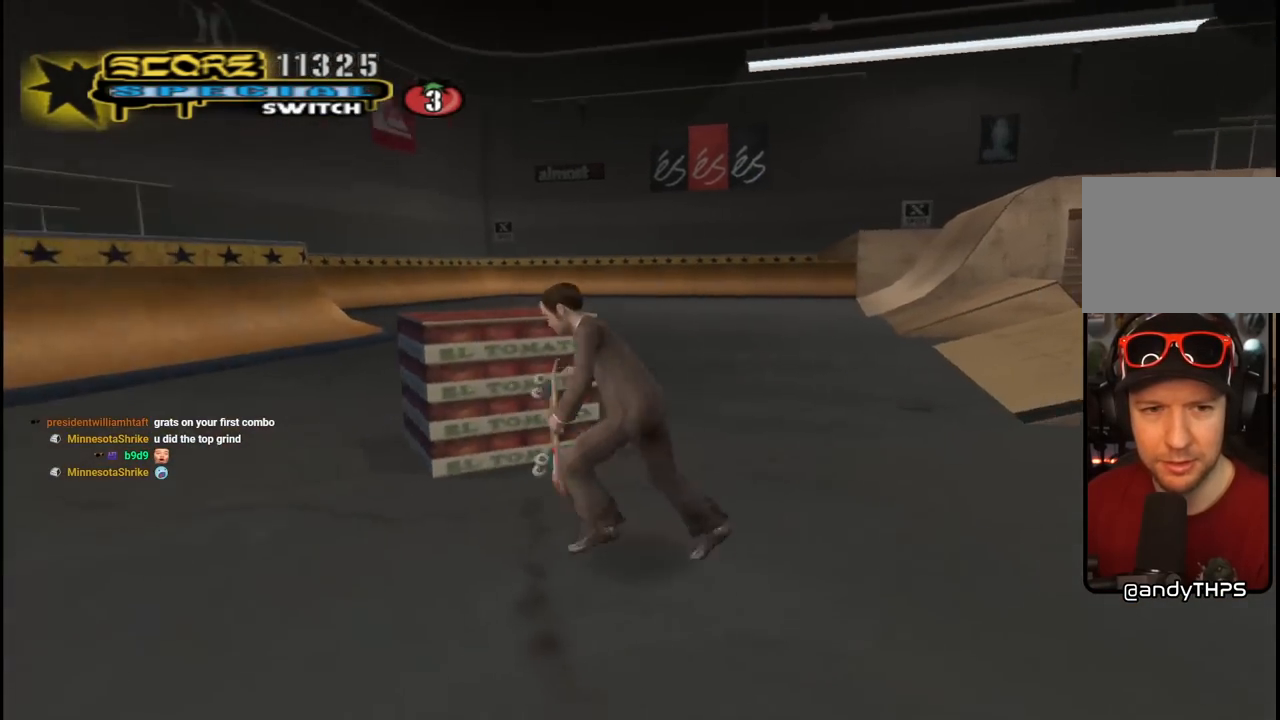
{"buttons": ["CROSS", "DPAD_DOWN", "DPAD_RIGHT"], "left_stick": "center", "right_stick": "center", "events": [[133, "DPAD_DOWN", "up"], [183, "DPAD_RIGHT", "up"], [333, "DPAD_RIGHT", "down"], [367, "DPAD_DOWN", "down"]]}
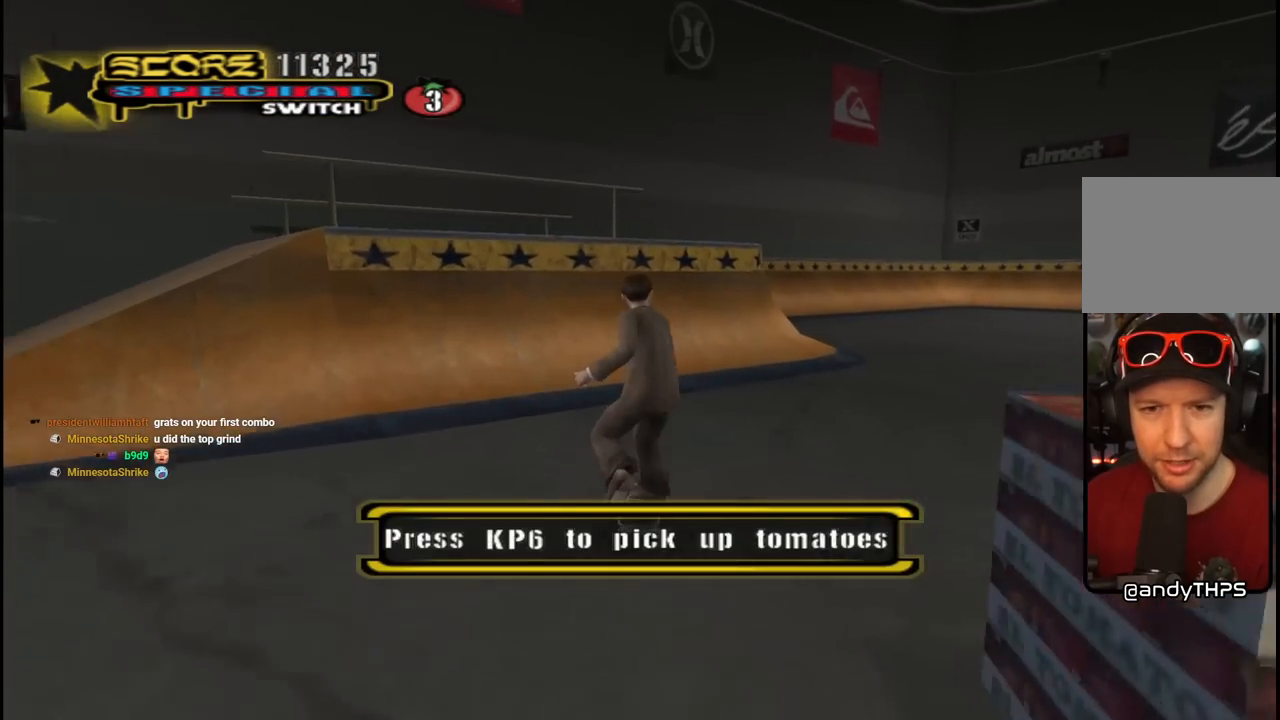
{"buttons": ["CROSS", "DPAD_RIGHT"], "left_stick": "center", "right_stick": "center", "events": [[450, "DPAD_DOWN", "up"]]}
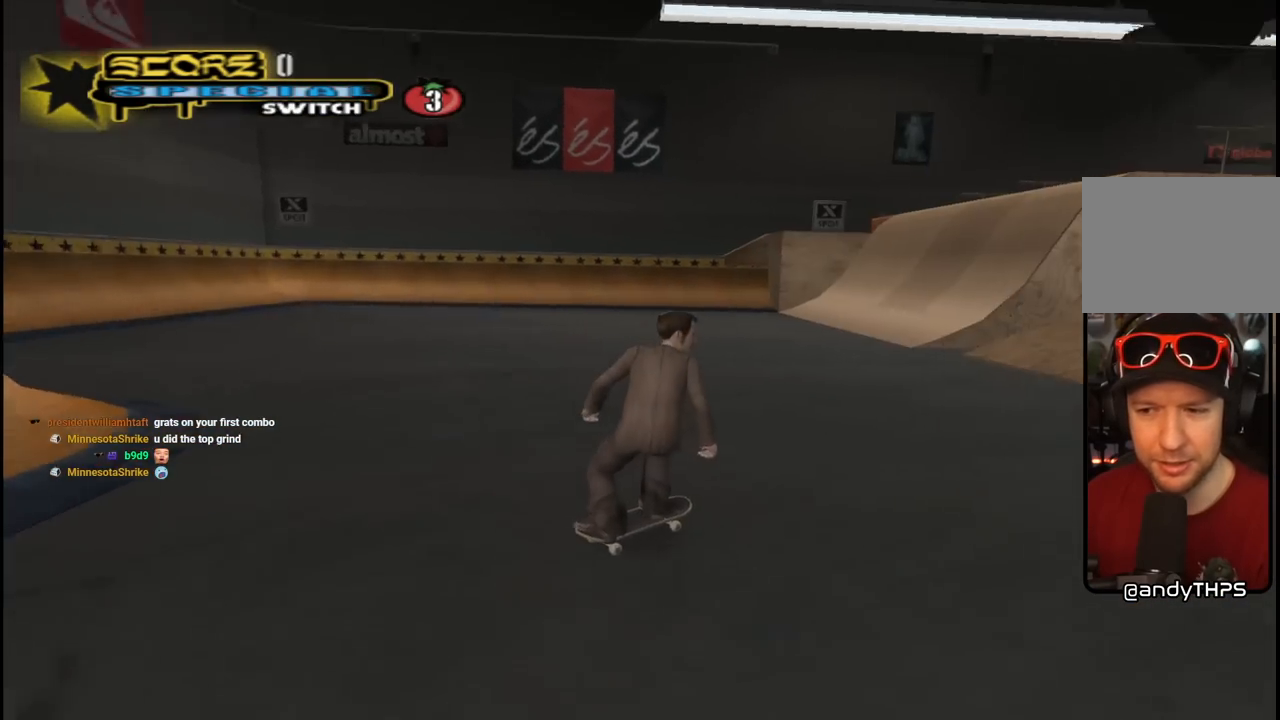
{"buttons": ["L1", "DPAD_RIGHT"], "left_stick": "center", "right_stick": "center", "events": [[50, "DPAD_RIGHT", "up"], [217, "DPAD_RIGHT", "down"], [283, "DPAD_RIGHT", "up"], [383, "L1", "down"], [433, "CROSS", "up"], [433, "DPAD_RIGHT", "down"]]}